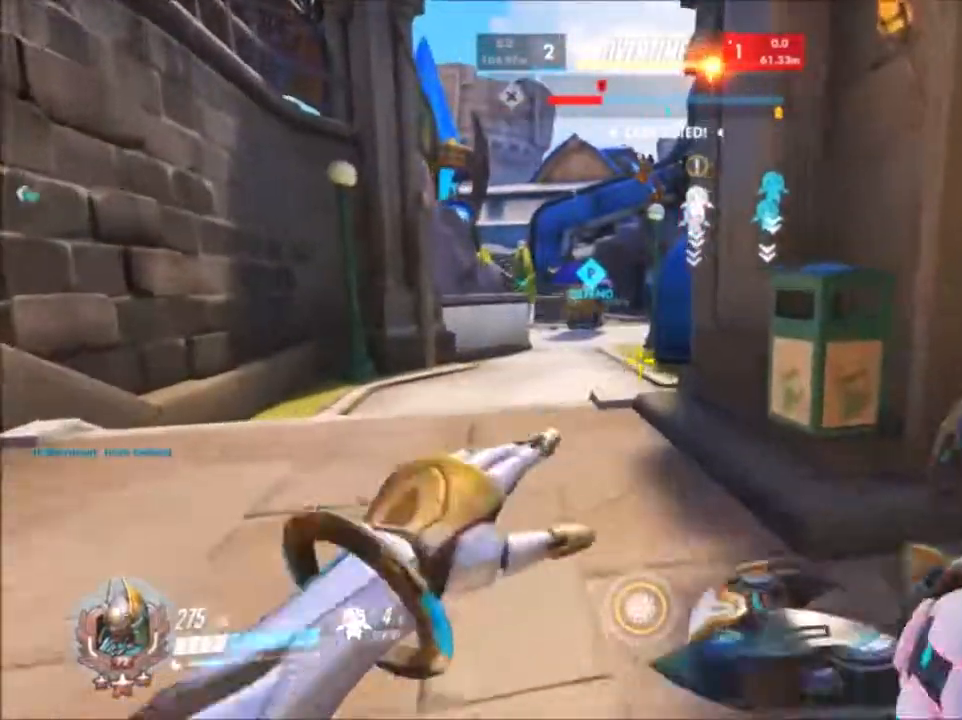
Gameplay with keyboard and mouse; each line is a JSON object with the keys and mouse buttons held at the frame after it. "events" lists presses ("down") and releases ("up") of "1", "2", "3", "4", "5", "a", "alt", "c", "ctrl", "d", "e", "f", "g", "q", "r", "s", "shift", "space", "t", "tab", "v", "w", "x", "z", "mouse_left", "mouse_middle", "mouse_right", "mouse_mb4", "mouse_mb5", "mouse_wheel_up" and "mouse_wheel_down" between this image and that frame as [ms after this image, input, new state], when the widget could be followed in between. "mouse_left", "mouse_middle", "mouse_right", "mouse_mb4", "mouse_mb5", "mouse_wheel_up", "mouse_wheel_down" = the "left", "middle", "right", "mb4", "mb5", "wheel_up", "wheel_down" buttons of the "mouse" list. No other keys are recorded. Not read: mouse_move.
{"keys": ["a", "w"], "mouse": [], "events": [[467, "a", "down"]]}
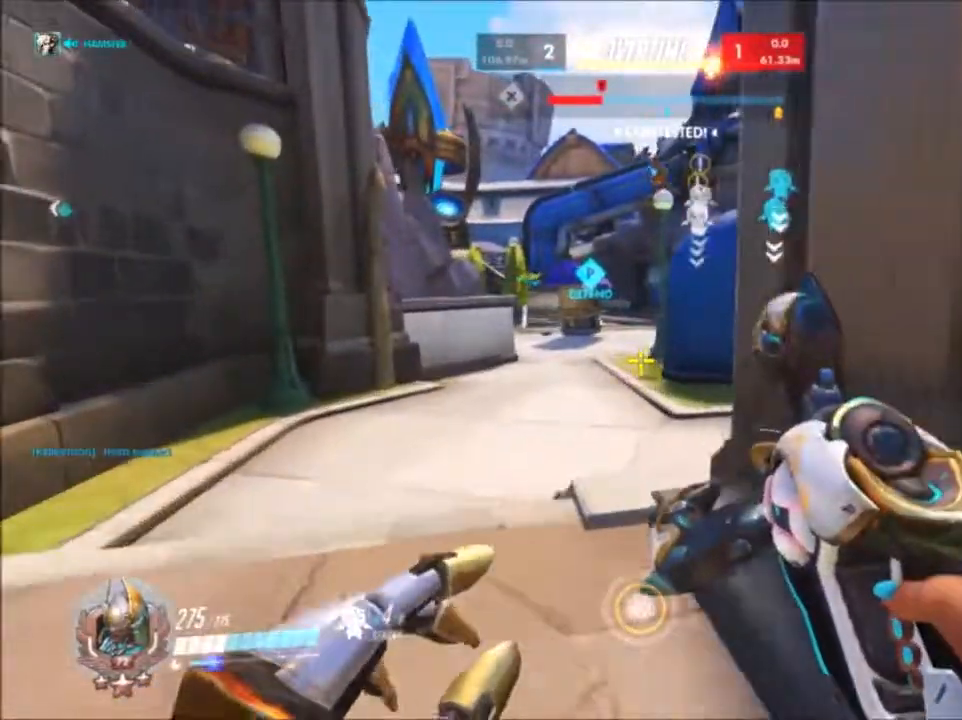
{"keys": ["w"], "mouse": []}
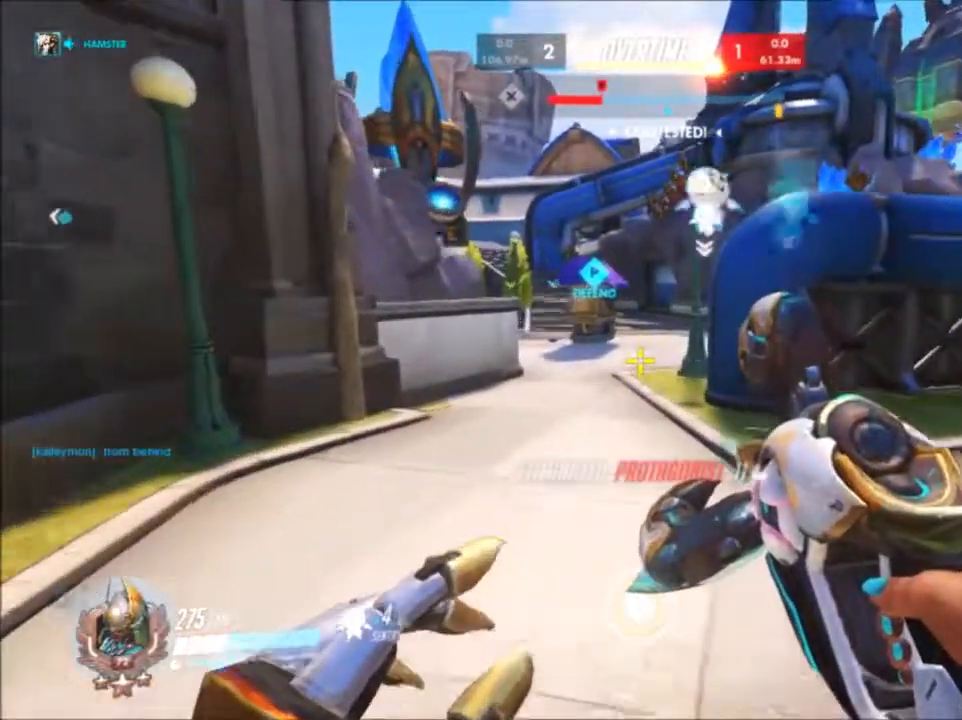
{"keys": ["w"], "mouse": [], "events": []}
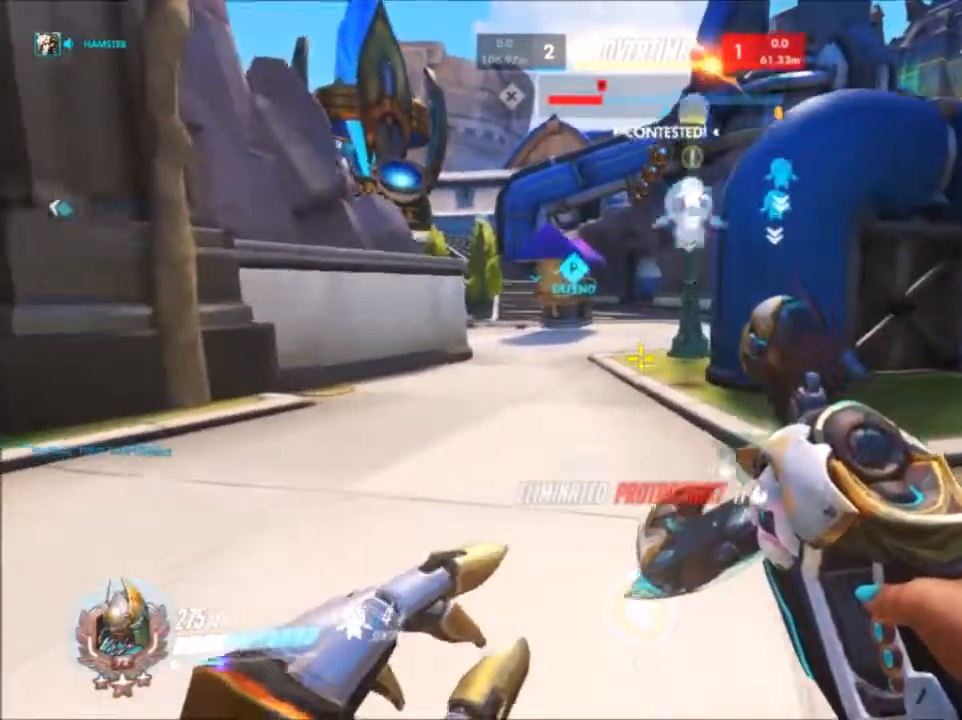
{"keys": ["w"], "mouse": [], "events": [[50, "v", "down"], [183, "v", "up"]]}
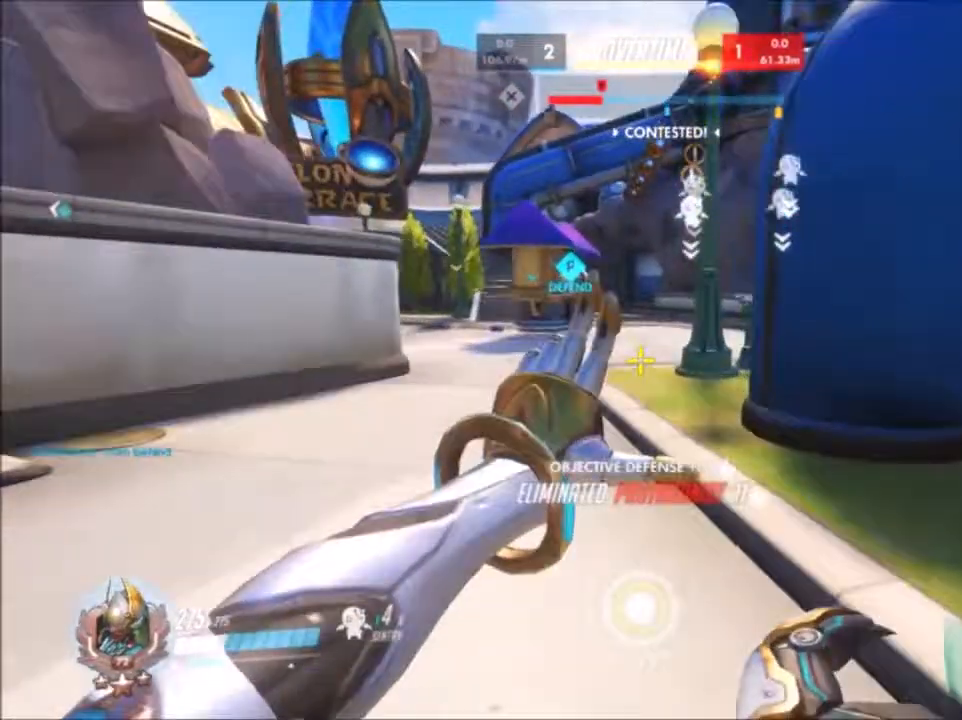
{"keys": ["w"], "mouse": []}
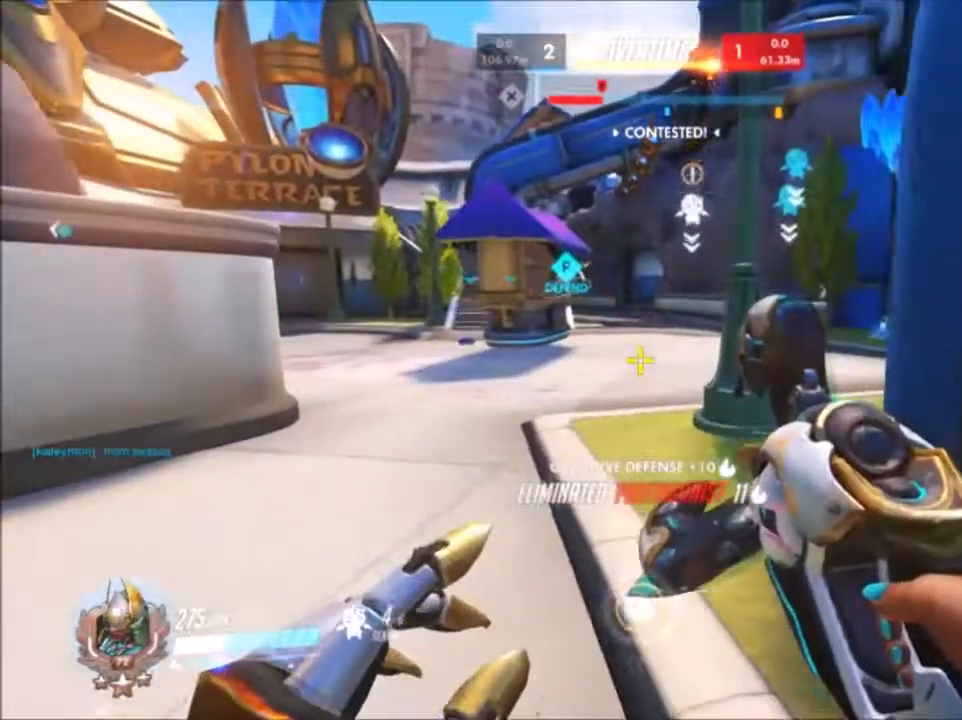
{"keys": ["w"], "mouse": [], "events": []}
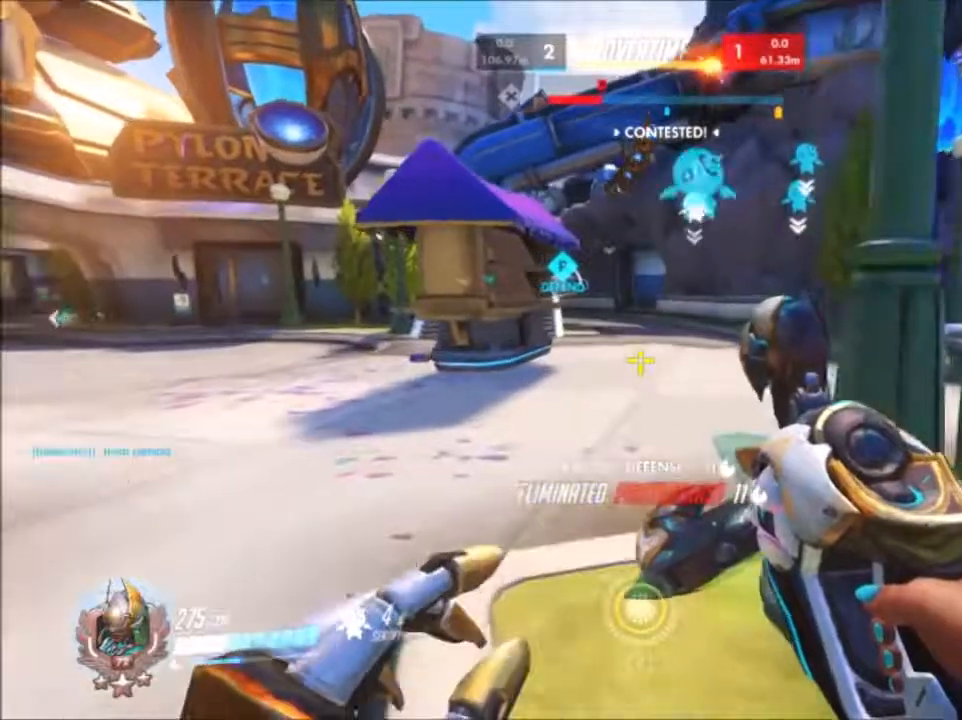
{"keys": ["w"], "mouse": [], "events": []}
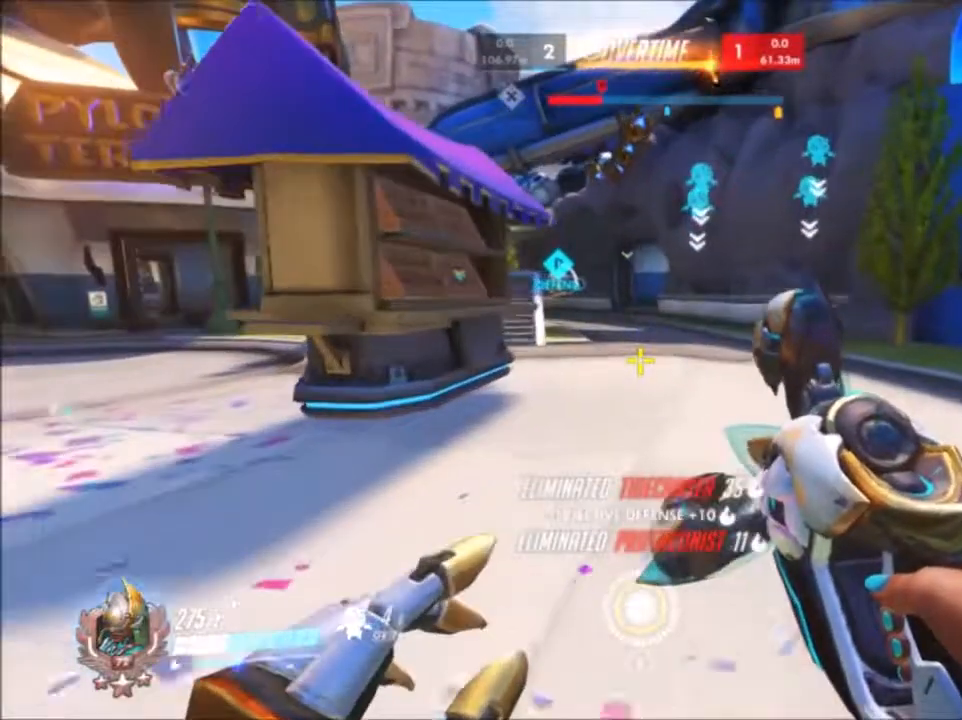
{"keys": ["w"], "mouse": [], "events": [[150, "v", "down"], [350, "v", "up"]]}
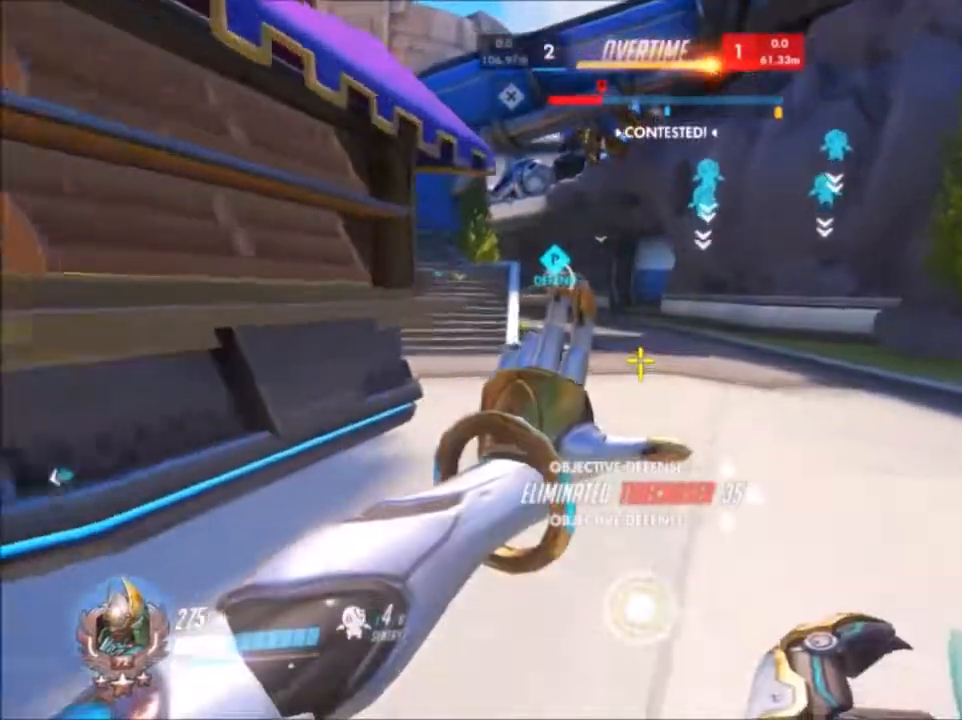
{"keys": ["w"], "mouse": []}
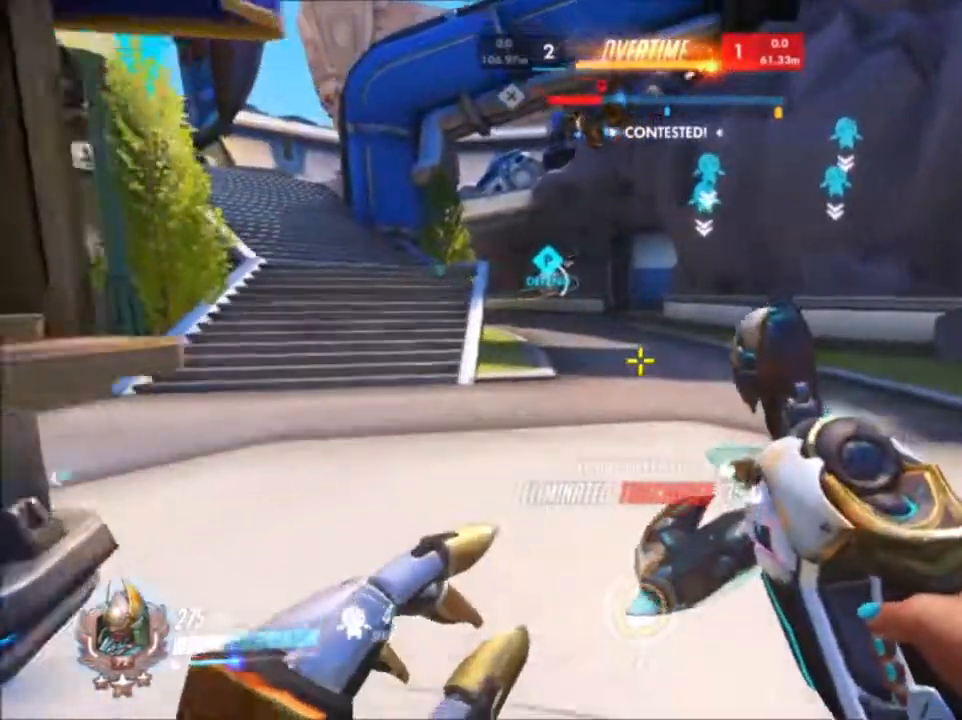
{"keys": ["w"], "mouse": [], "events": []}
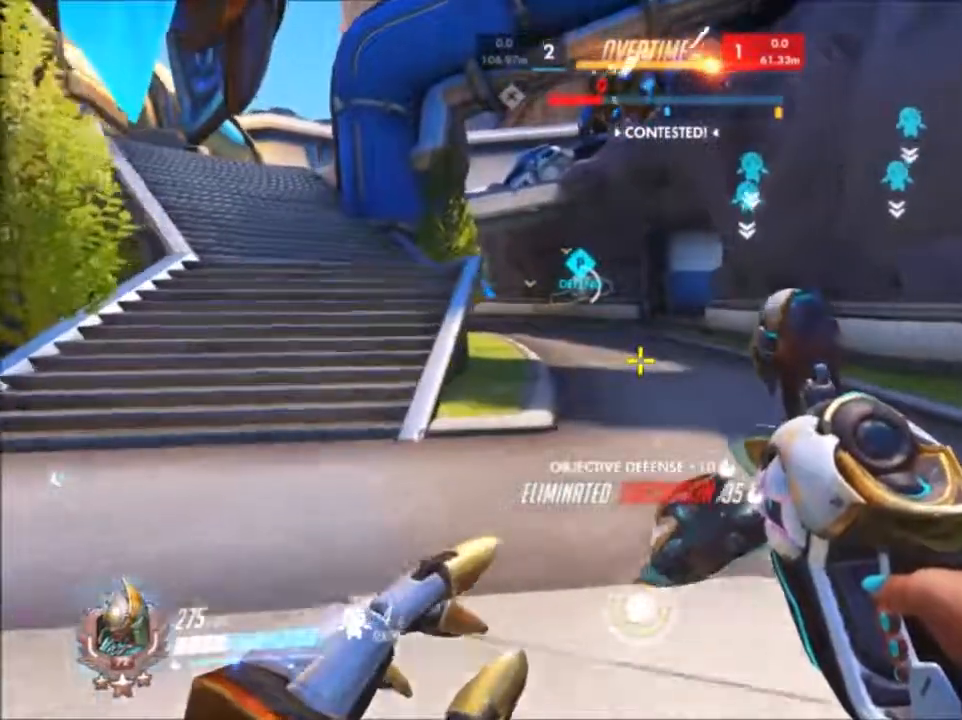
{"keys": ["w"], "mouse": [], "events": [[200, "v", "down"], [483, "v", "up"]]}
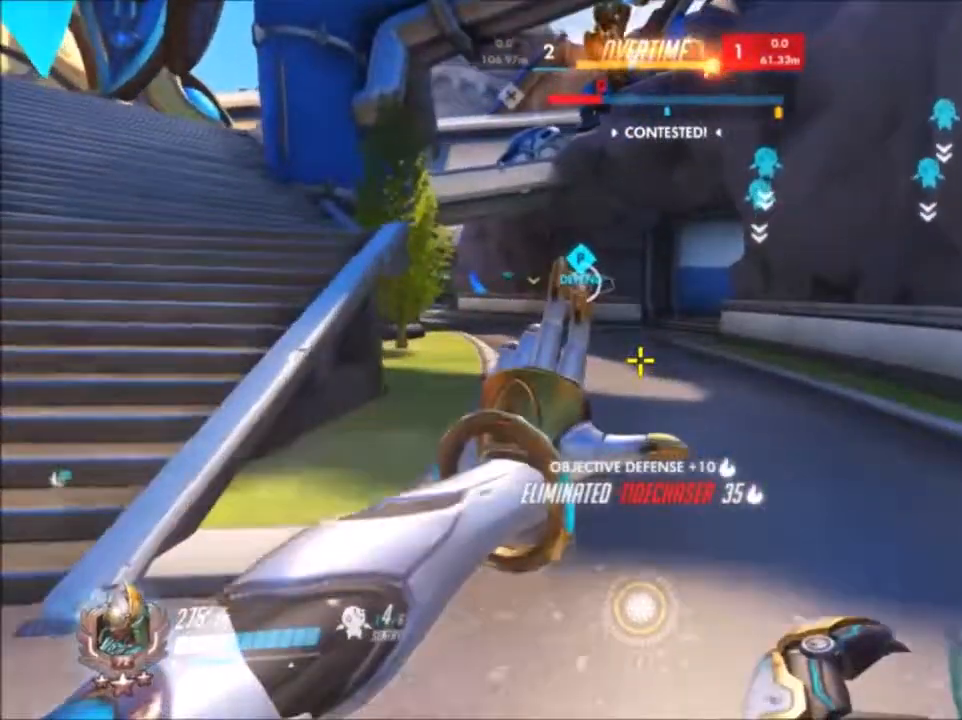
{"keys": ["w"], "mouse": [], "events": []}
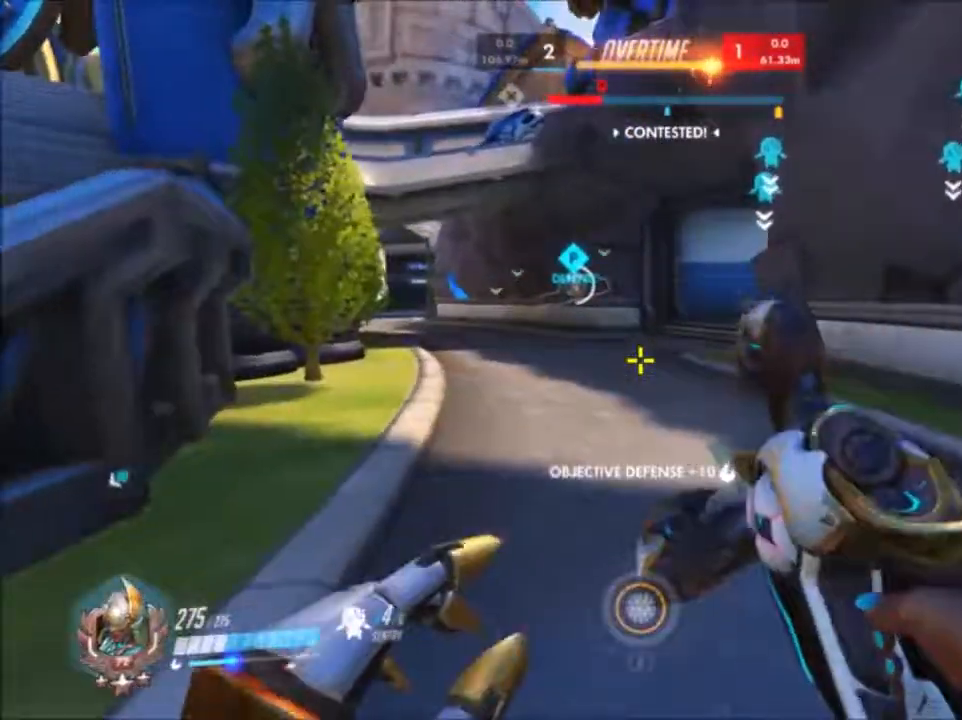
{"keys": ["w"], "mouse": [], "events": []}
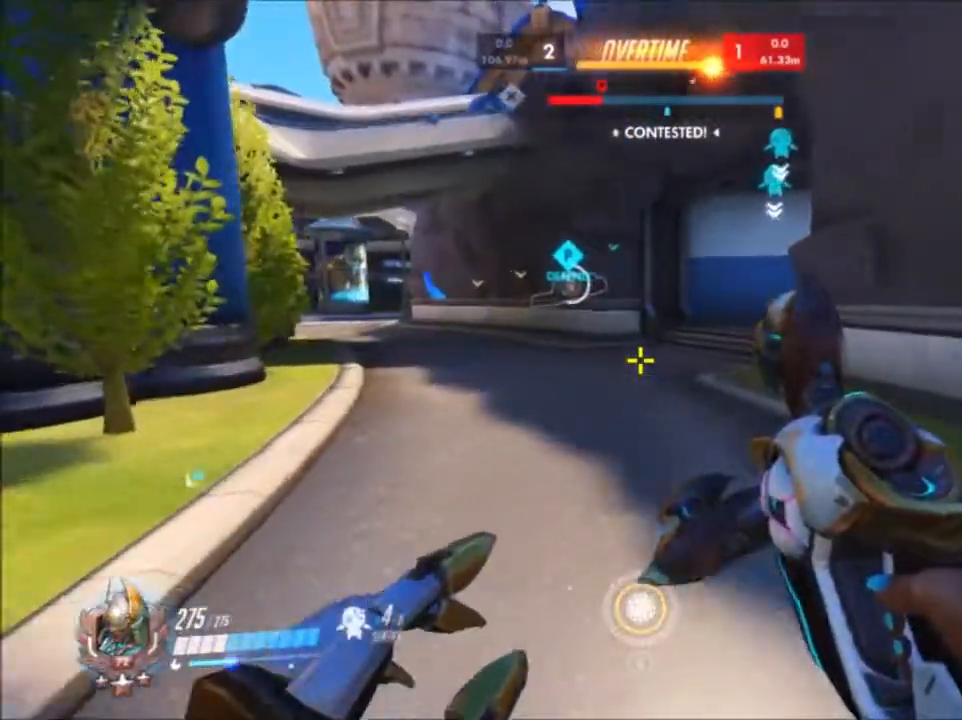
{"keys": ["w"], "mouse": [], "events": [[100, "v", "down"], [300, "v", "up"]]}
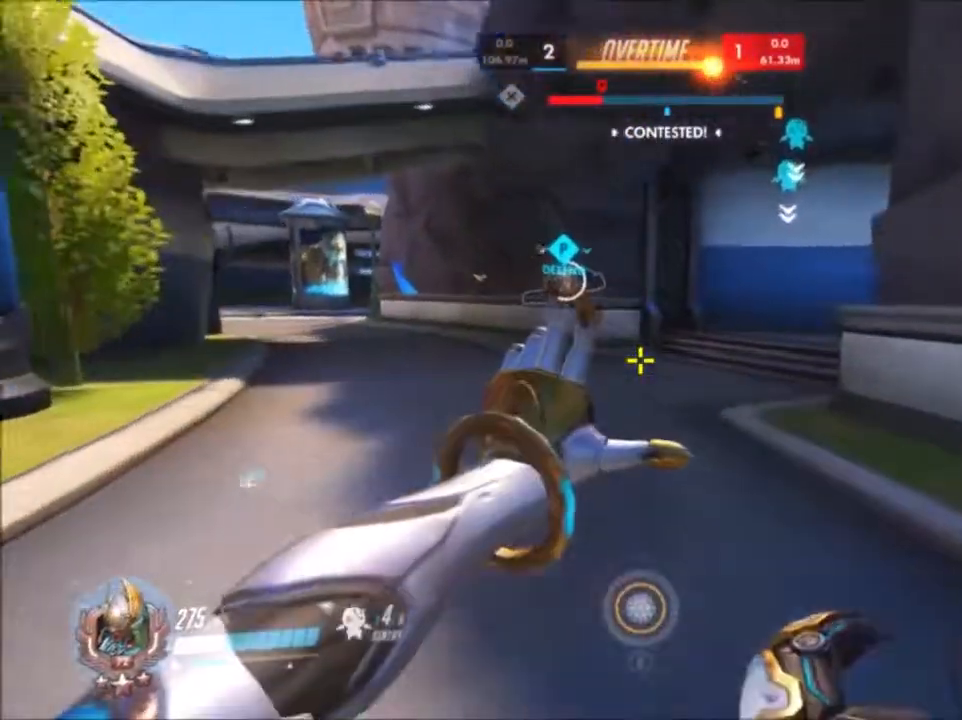
{"keys": ["w"], "mouse": [], "events": []}
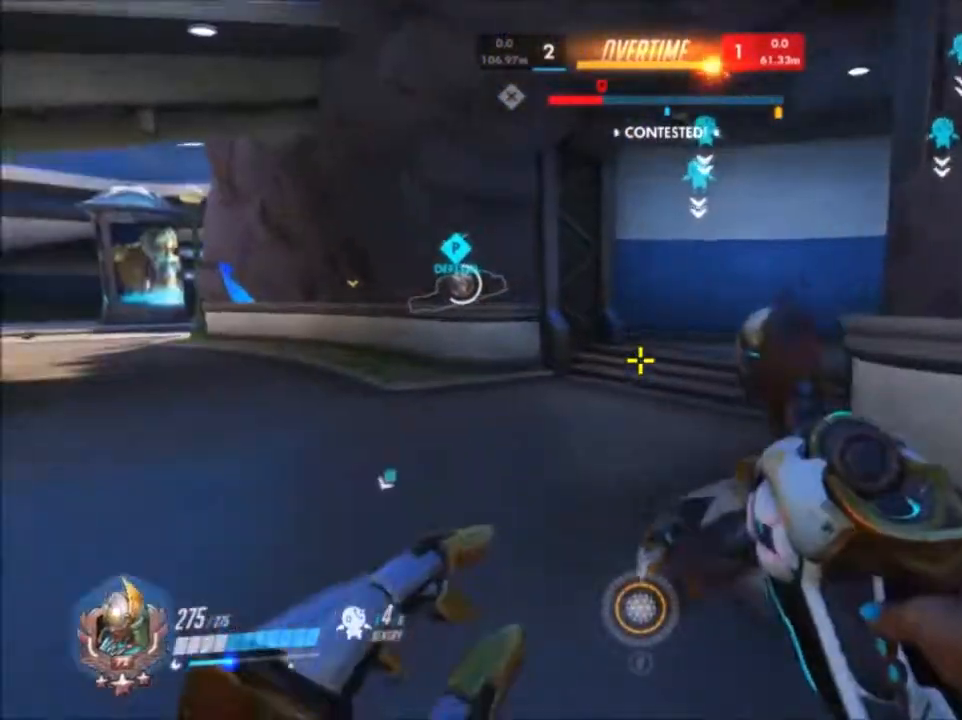
{"keys": ["w"], "mouse": [], "events": []}